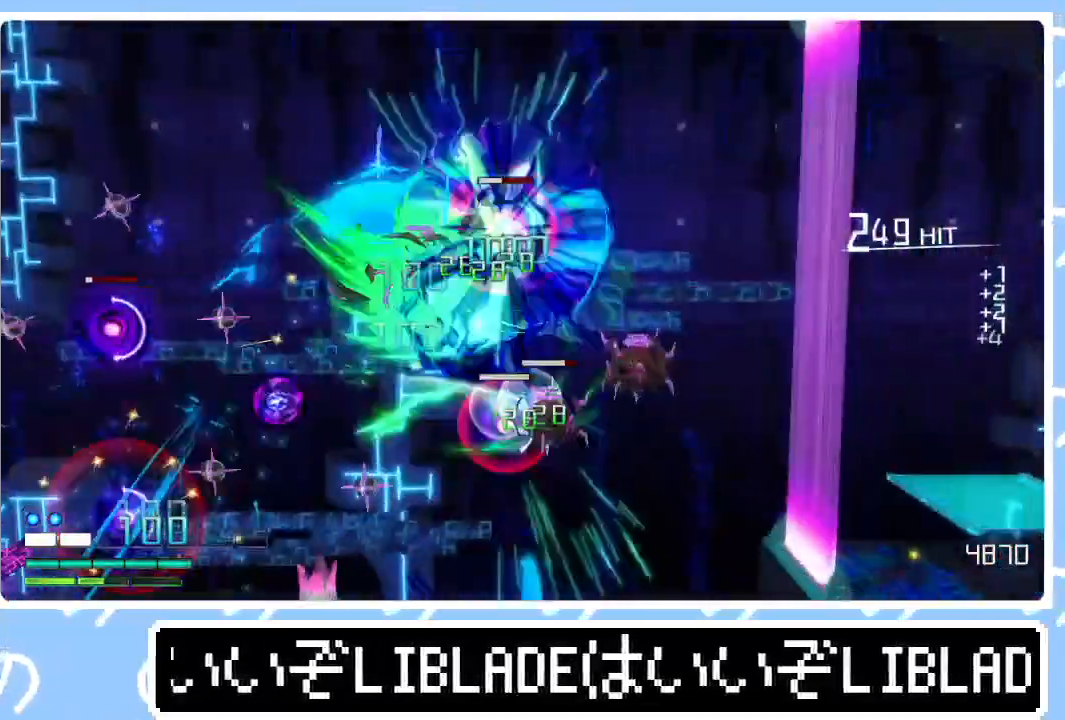
Gameplay with a controller (PlayStation layout); each line is a JSON object with the inputs held at the frame after it. "events" lists button and stick changes between this image and that frame as [ms after this image, input, new state], when the widget could be followed in between.
{"buttons": [], "left_stick": "up-left", "right_stick": "center", "events": [[83, "right_stick", "right"], [250, "R3", "up"], [250, "left_stick", "up"], [300, "R1", "up"], [333, "right_stick", "center"], [383, "left_stick", "up-left"]]}
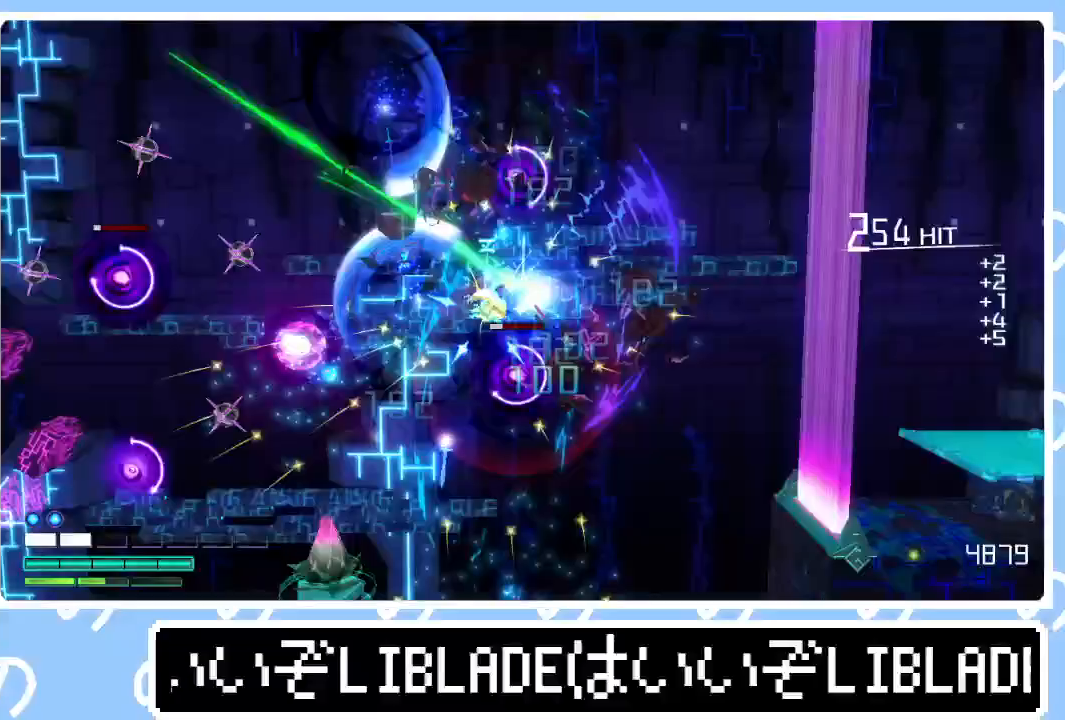
{"buttons": ["R1", "R3"], "left_stick": "up-left", "right_stick": "up", "events": [[67, "left_stick", "up"], [100, "L2", "down"], [133, "right_stick", "down-right"], [167, "L3", "down"], [300, "right_stick", "center"], [333, "L3", "up"], [417, "L2", "up"], [433, "R1", "down"], [450, "right_stick", "up"], [467, "R3", "down"], [500, "left_stick", "up-left"]]}
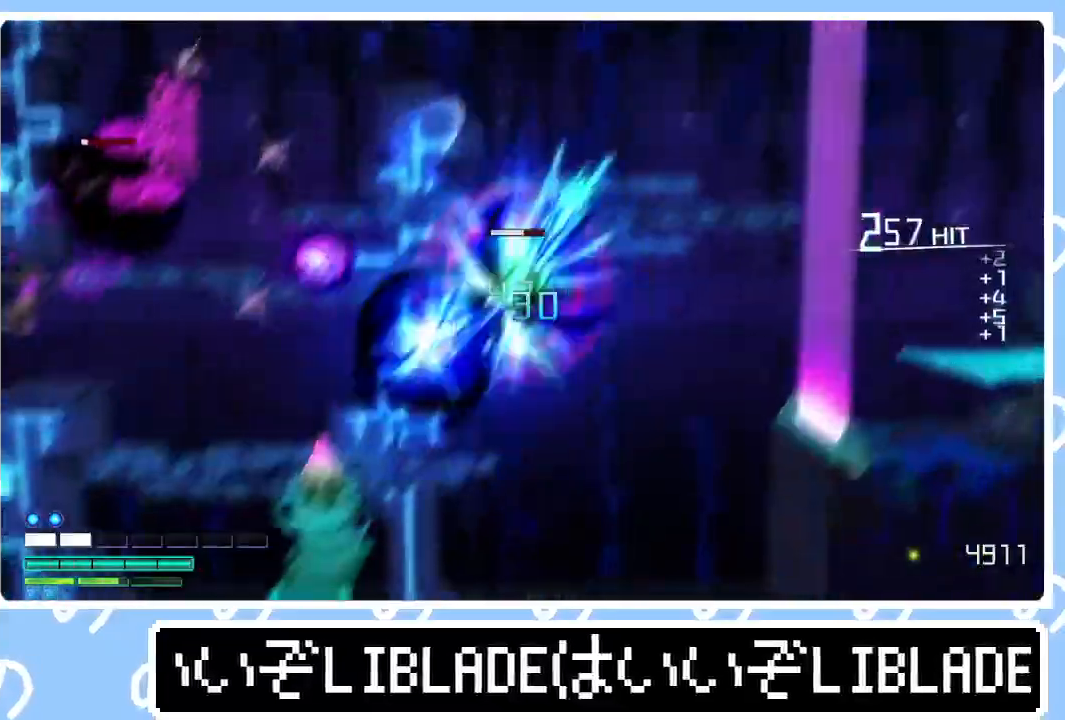
{"buttons": [], "left_stick": "up-right", "right_stick": "center", "events": [[67, "L3", "down"], [183, "L3", "up"], [317, "left_stick", "up-right"], [317, "right_stick", "up-right"], [383, "R3", "up"], [450, "R1", "up"], [500, "right_stick", "center"]]}
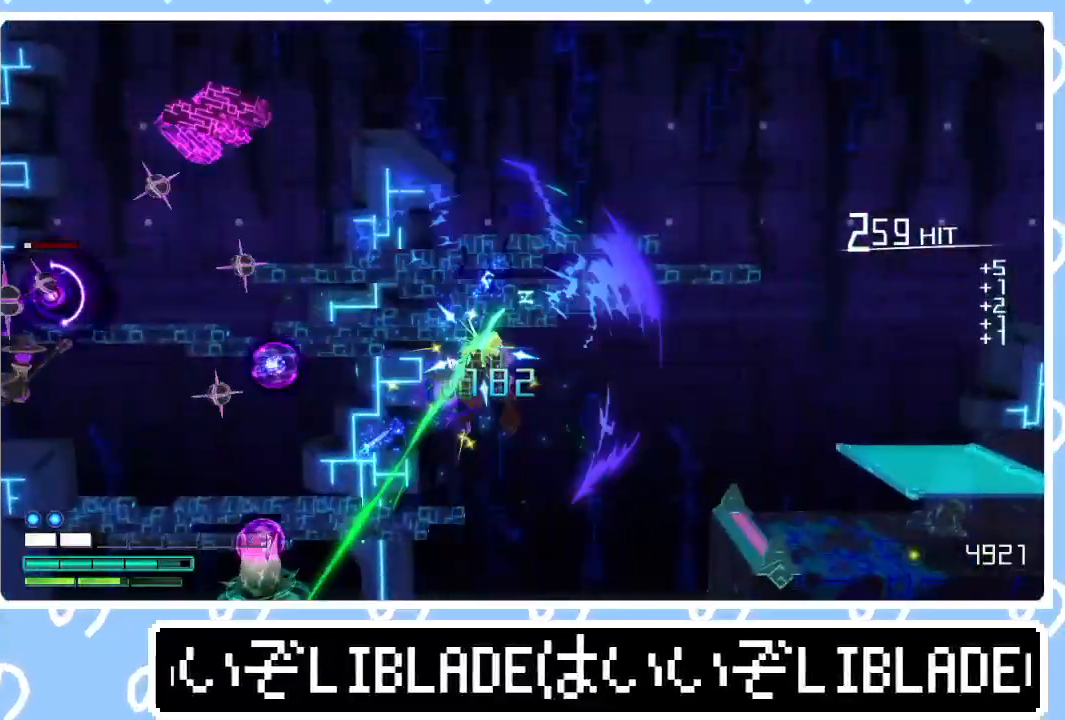
{"buttons": [], "left_stick": "right", "right_stick": "center", "events": [[267, "L1", "down"], [433, "L1", "up"], [450, "left_stick", "right"]]}
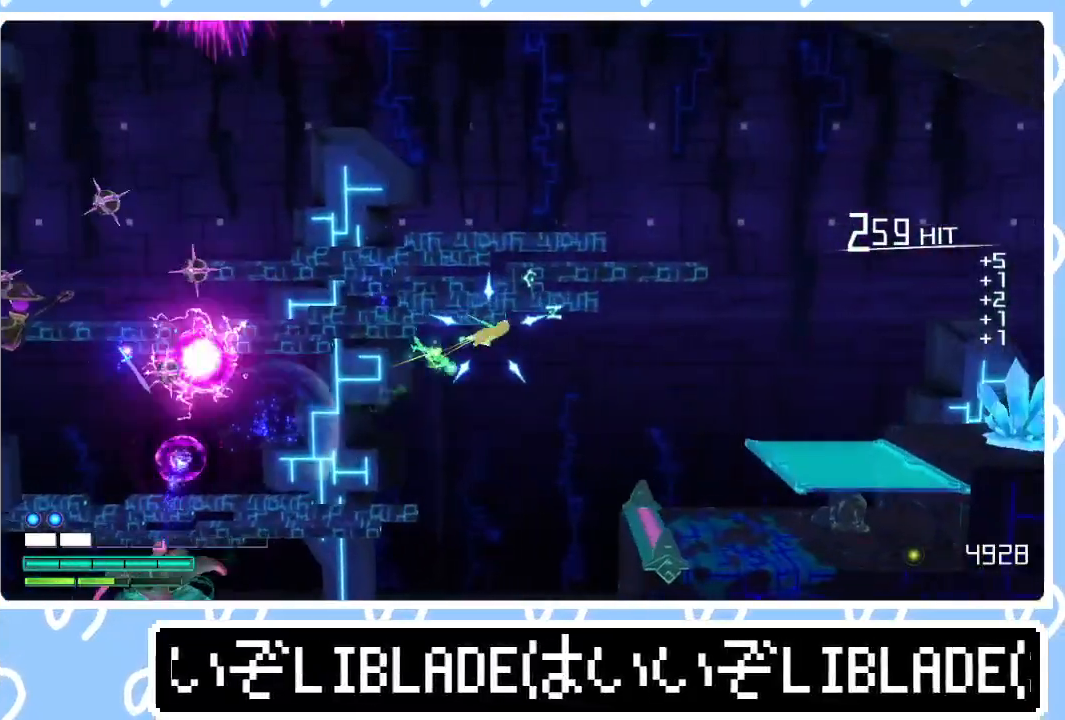
{"buttons": ["R1"], "left_stick": "right", "right_stick": "right", "events": [[483, "right_stick", "right"], [500, "R1", "down"]]}
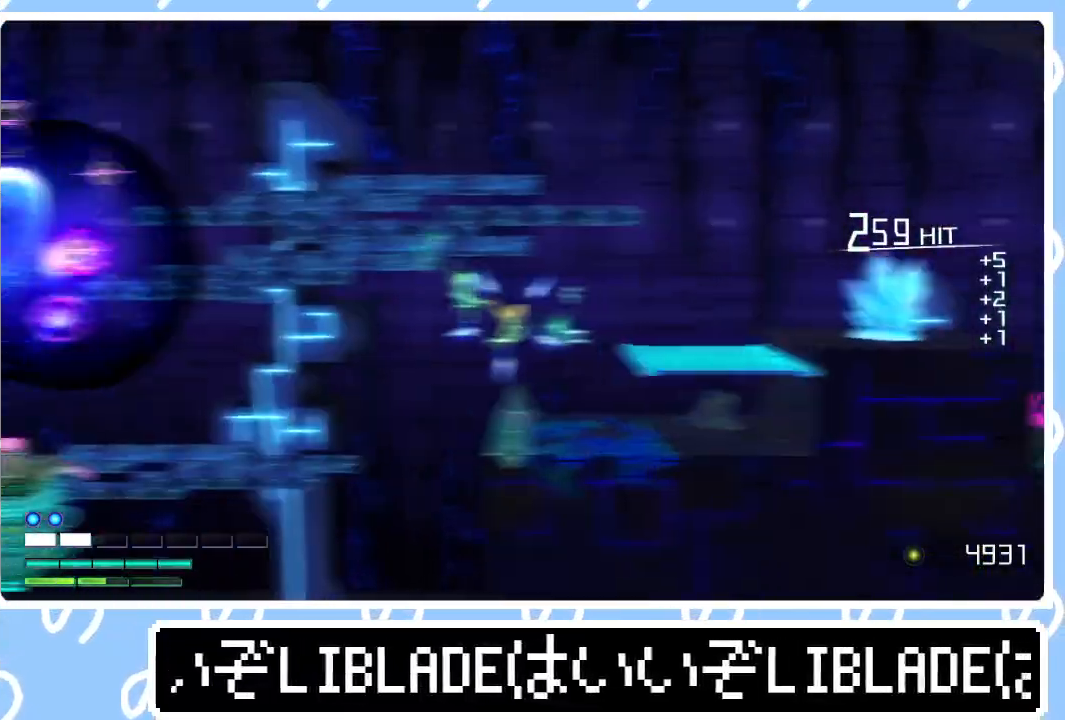
{"buttons": [], "left_stick": "right", "right_stick": "right", "events": [[83, "R1", "up"], [133, "right_stick", "center"], [233, "right_stick", "down-left"], [383, "right_stick", "up"], [483, "right_stick", "right"]]}
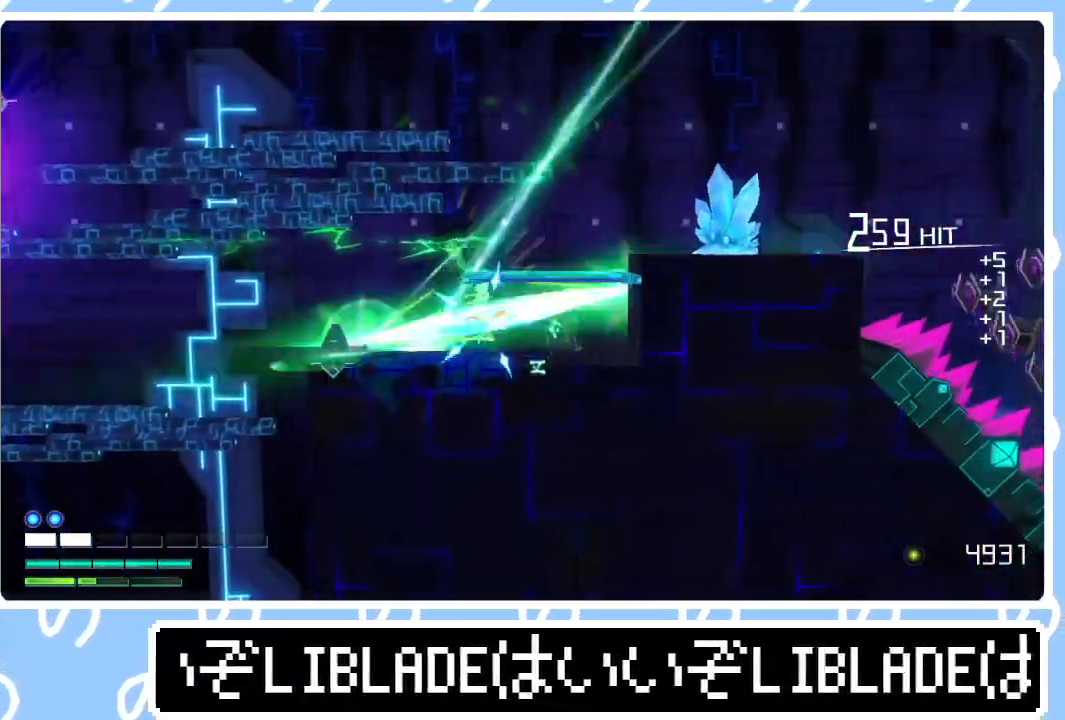
{"buttons": [], "left_stick": "center", "right_stick": "right", "events": [[50, "L1", "down"], [50, "left_stick", "up-right"], [83, "right_stick", "left"], [167, "L1", "up"], [167, "right_stick", "right"], [217, "L1", "down"], [250, "right_stick", "up-left"], [333, "L1", "up"], [333, "right_stick", "up-right"], [400, "right_stick", "up-left"], [483, "left_stick", "center"], [500, "right_stick", "right"]]}
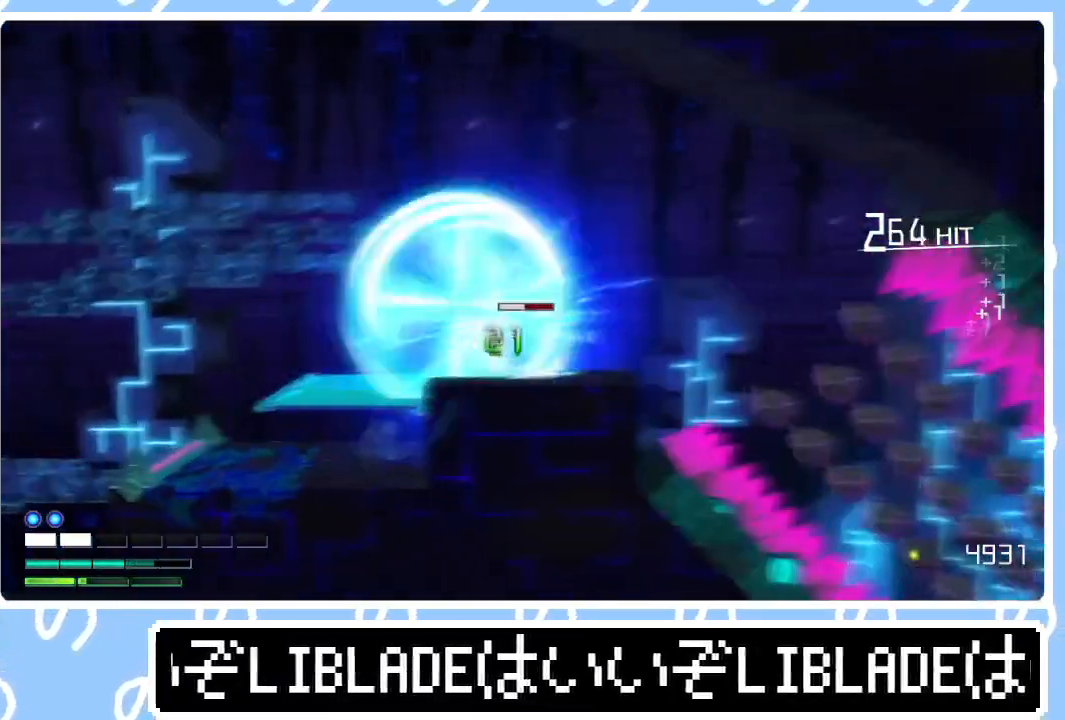
{"buttons": ["L1"], "left_stick": "right", "right_stick": "up", "events": [[17, "left_stick", "left"], [17, "right_stick", "up-right"], [67, "right_stick", "left"], [150, "right_stick", "up-right"], [200, "right_stick", "up-left"], [300, "right_stick", "right"], [350, "left_stick", "right"], [383, "right_stick", "left"], [450, "L1", "down"], [450, "right_stick", "right"], [500, "right_stick", "up"]]}
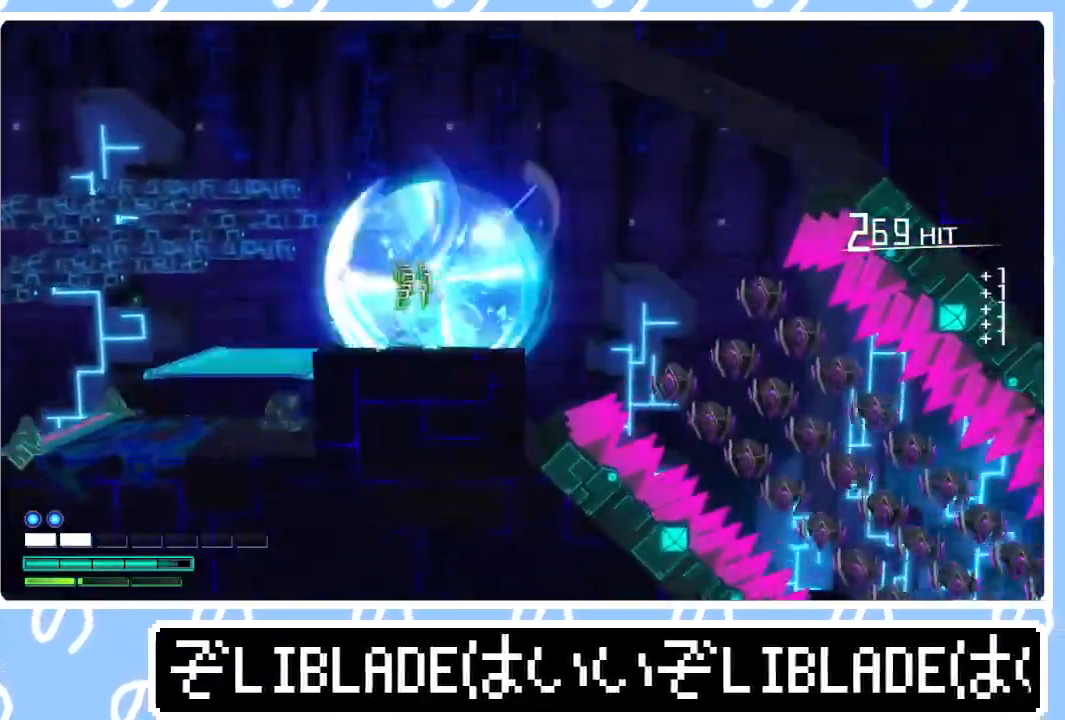
{"buttons": [], "left_stick": "right", "right_stick": "up-left", "events": [[33, "right_stick", "left"], [67, "L1", "up"], [117, "right_stick", "up-right"], [183, "right_stick", "left"], [283, "right_stick", "right"], [333, "right_stick", "up-left"], [450, "right_stick", "up-right"], [500, "right_stick", "up-left"]]}
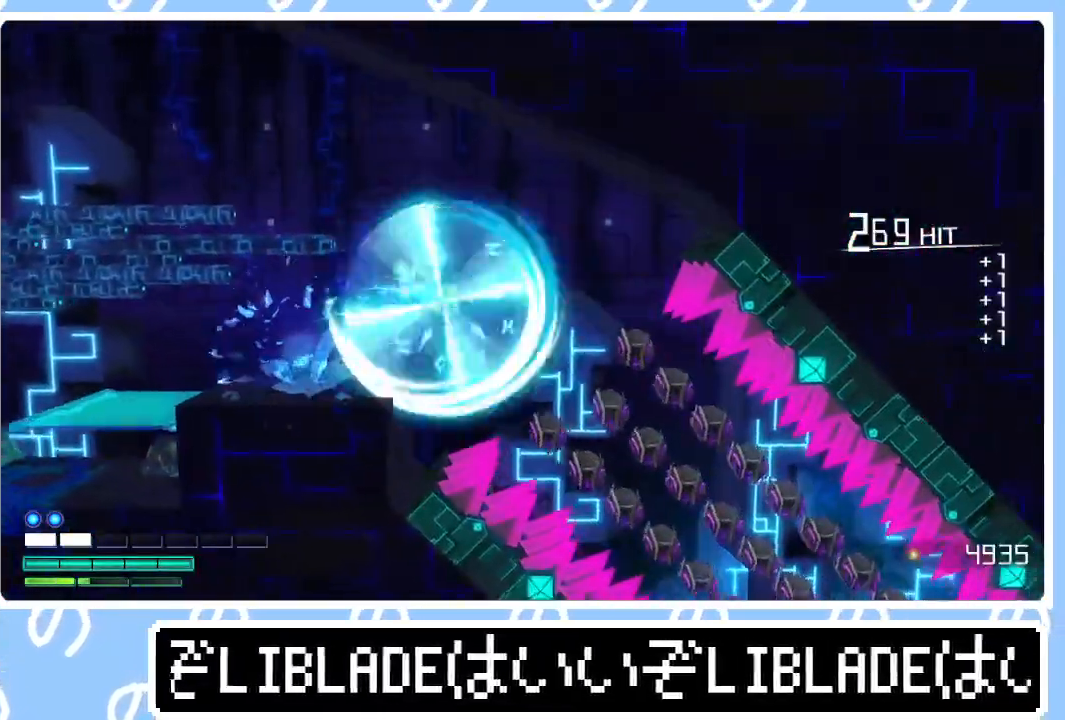
{"buttons": [], "left_stick": "right", "right_stick": "left", "events": [[33, "right_stick", "down-left"], [83, "right_stick", "down-right"], [200, "right_stick", "down-left"], [250, "right_stick", "right"], [333, "right_stick", "left"], [417, "right_stick", "right"], [483, "right_stick", "left"]]}
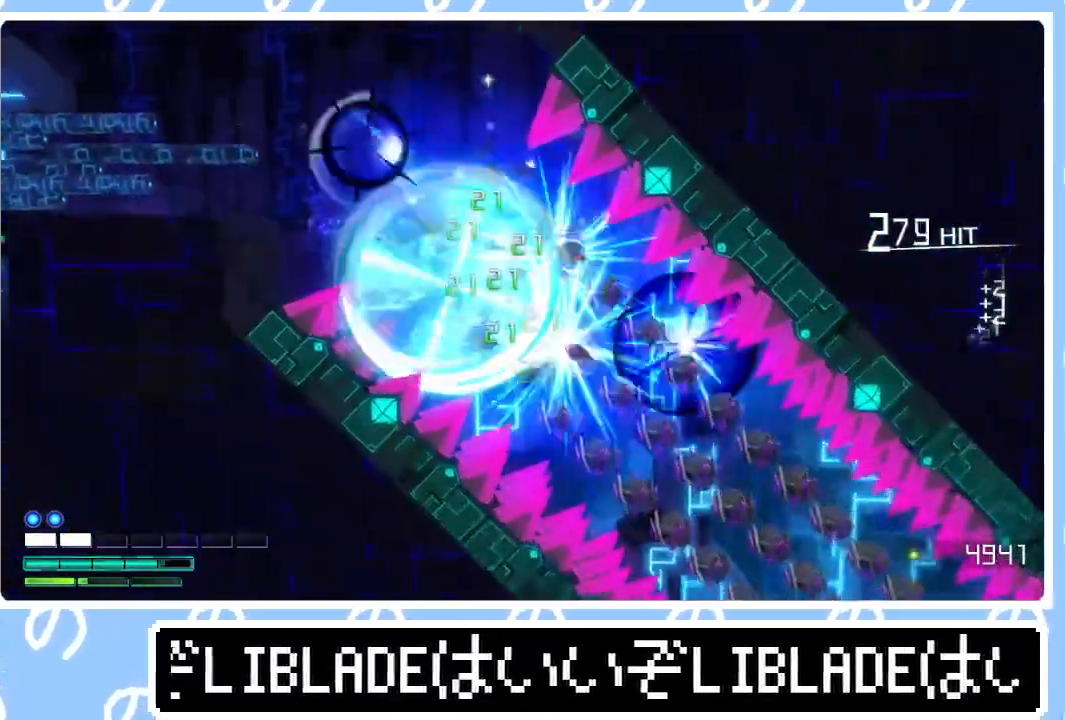
{"buttons": [], "left_stick": "right", "right_stick": "left", "events": [[67, "right_stick", "right"], [150, "right_stick", "left"], [217, "right_stick", "right"], [300, "right_stick", "up-left"], [350, "right_stick", "down-left"], [433, "right_stick", "up-right"], [500, "right_stick", "left"]]}
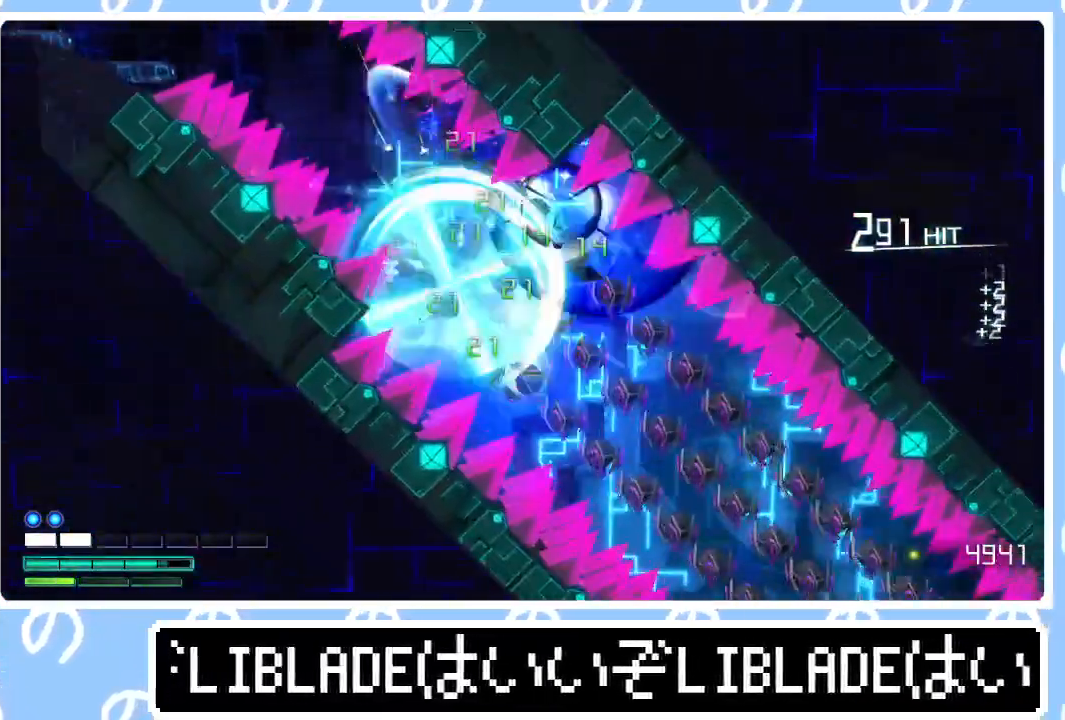
{"buttons": [], "left_stick": "right", "right_stick": "left", "events": [[83, "right_stick", "right"], [150, "right_stick", "up-left"], [233, "right_stick", "down-right"], [317, "right_stick", "up-left"], [417, "right_stick", "right"], [500, "right_stick", "left"]]}
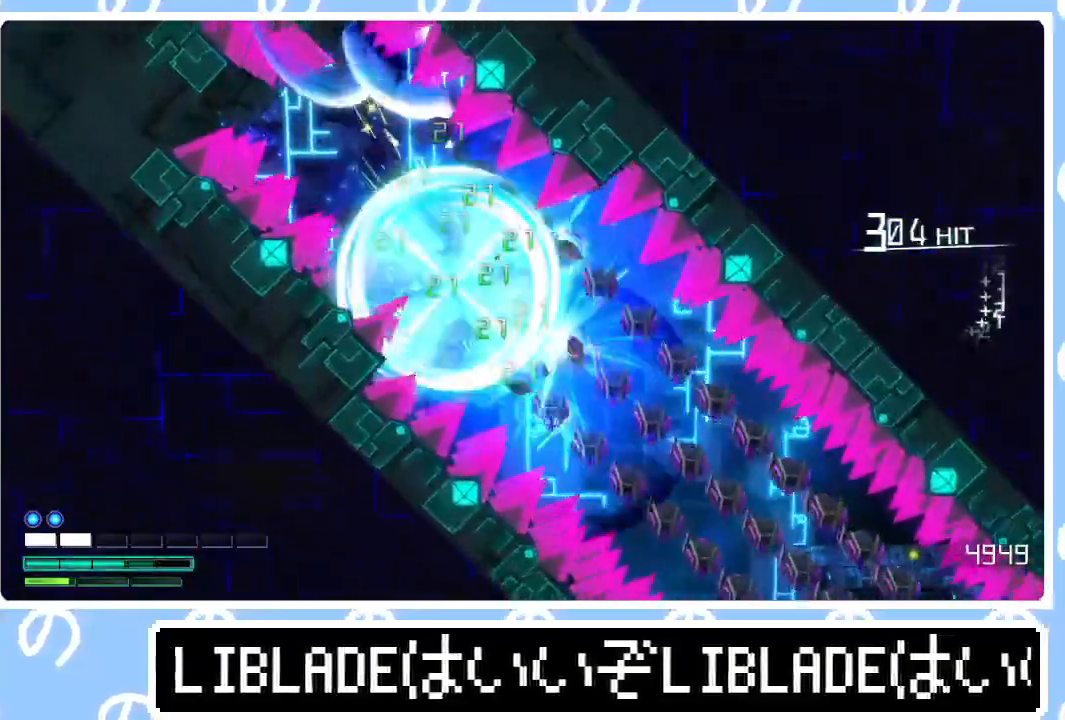
{"buttons": [], "left_stick": "right", "right_stick": "up", "events": [[33, "right_stick", "right"], [67, "right_stick", "down-right"], [117, "right_stick", "up-right"], [167, "right_stick", "left"], [267, "right_stick", "right"], [350, "right_stick", "left"], [433, "right_stick", "right"], [500, "right_stick", "up"]]}
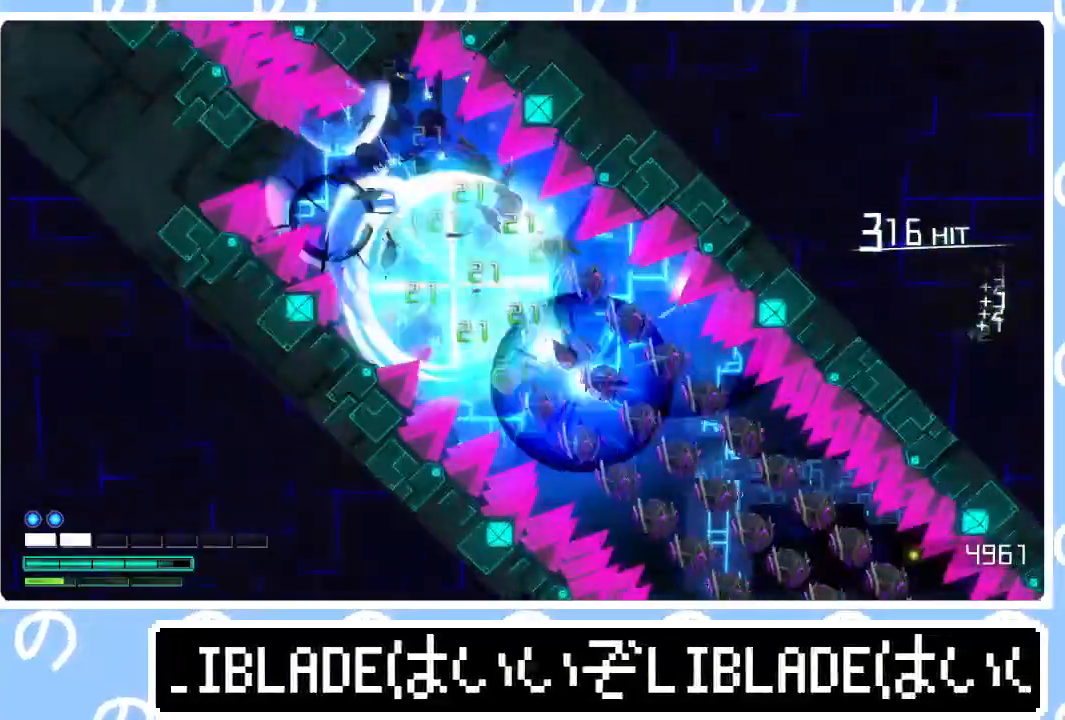
{"buttons": [], "left_stick": "right", "right_stick": "up-right", "events": [[33, "right_stick", "left"], [100, "right_stick", "right"], [183, "right_stick", "up-left"], [233, "right_stick", "down-left"], [283, "right_stick", "right"], [367, "right_stick", "left"], [483, "right_stick", "up-right"]]}
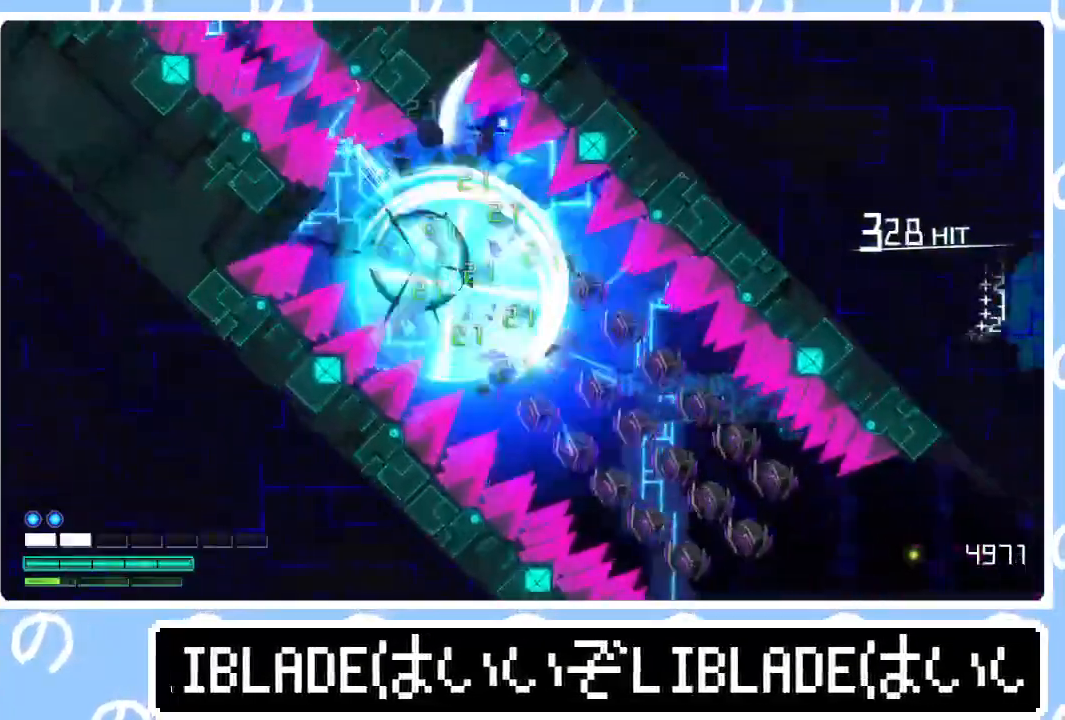
{"buttons": [], "left_stick": "right", "right_stick": "right", "events": [[83, "right_stick", "down-left"], [167, "right_stick", "up-right"], [217, "right_stick", "up-left"], [350, "right_stick", "up-right"], [433, "right_stick", "down-left"], [500, "right_stick", "right"]]}
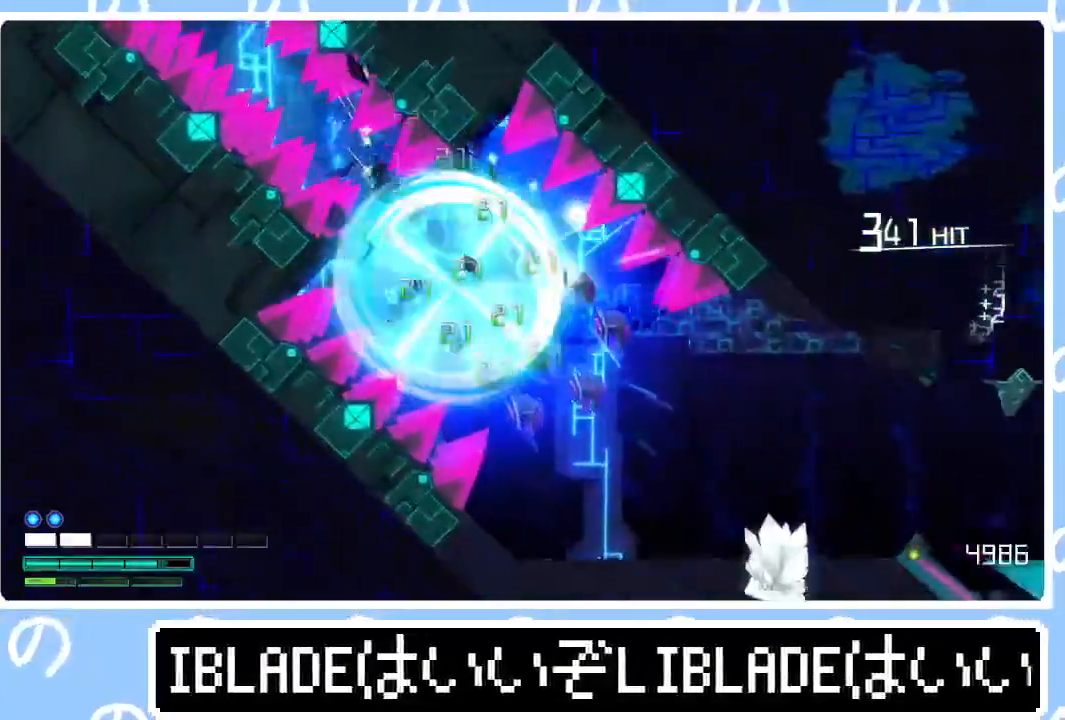
{"buttons": [], "left_stick": "right", "right_stick": "down-left", "events": [[83, "right_stick", "left"], [183, "right_stick", "right"], [267, "right_stick", "left"], [367, "right_stick", "right"], [450, "right_stick", "down-left"]]}
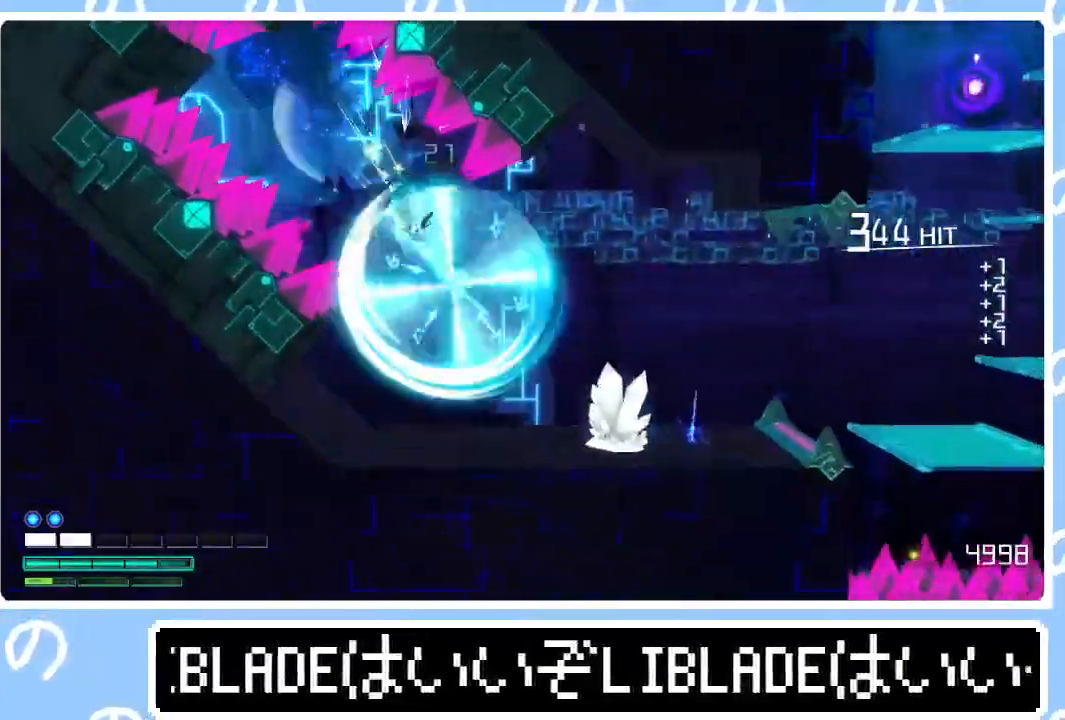
{"buttons": ["L1"], "left_stick": "right", "right_stick": "center", "events": [[17, "right_stick", "down-right"], [67, "right_stick", "up-right"], [133, "right_stick", "down-left"], [200, "right_stick", "right"], [300, "right_stick", "down"], [417, "right_stick", "center"], [450, "L1", "down"]]}
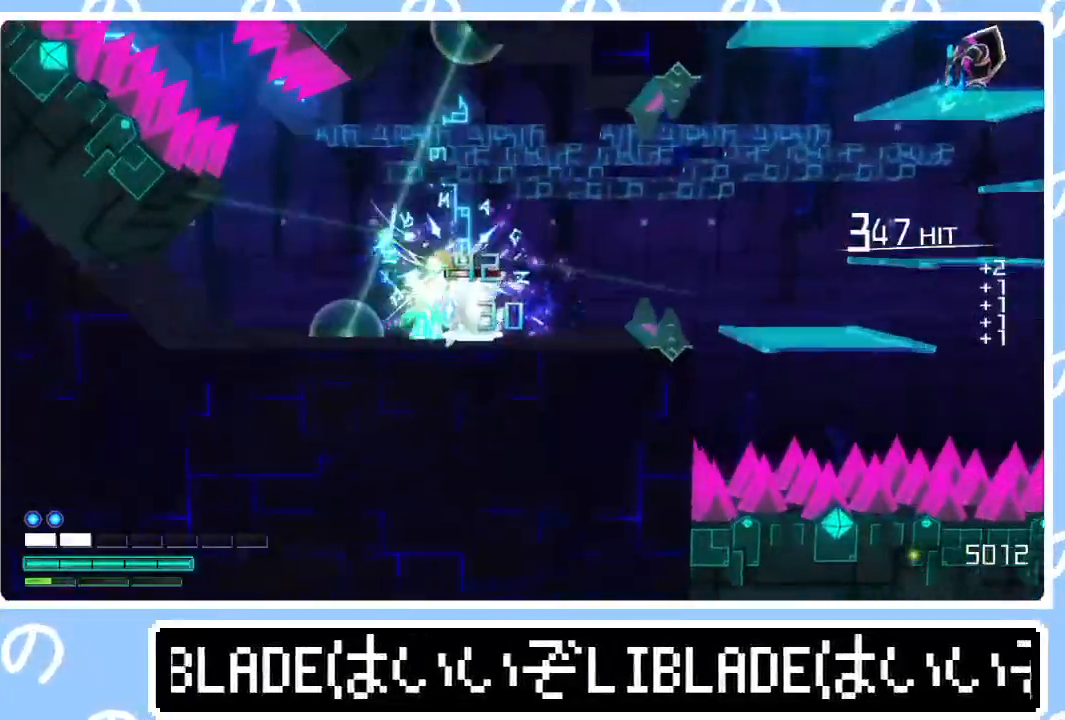
{"buttons": ["L1"], "left_stick": "right", "right_stick": "center", "events": [[33, "L1", "up"], [300, "L1", "down"], [417, "L1", "up"], [467, "L1", "down"]]}
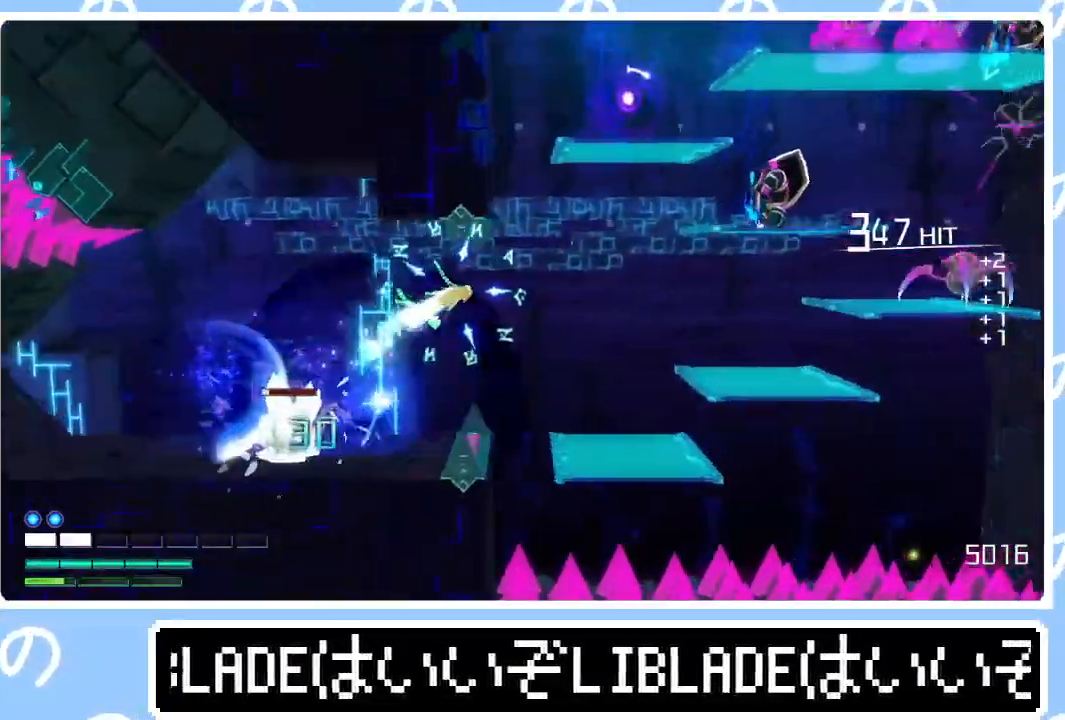
{"buttons": ["CROSS"], "left_stick": "right", "right_stick": "center", "events": [[83, "L1", "up"], [133, "L1", "down"], [167, "CROSS", "down"], [233, "L1", "up"]]}
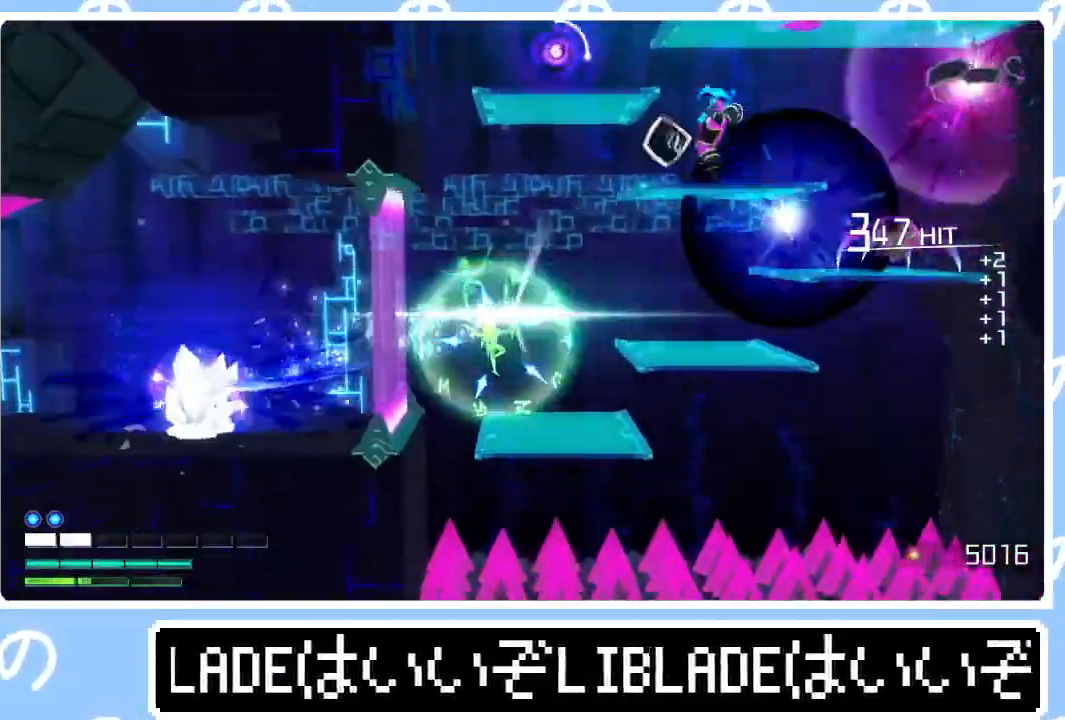
{"buttons": ["CROSS"], "left_stick": "center", "right_stick": "center", "events": [[283, "left_stick", "center"]]}
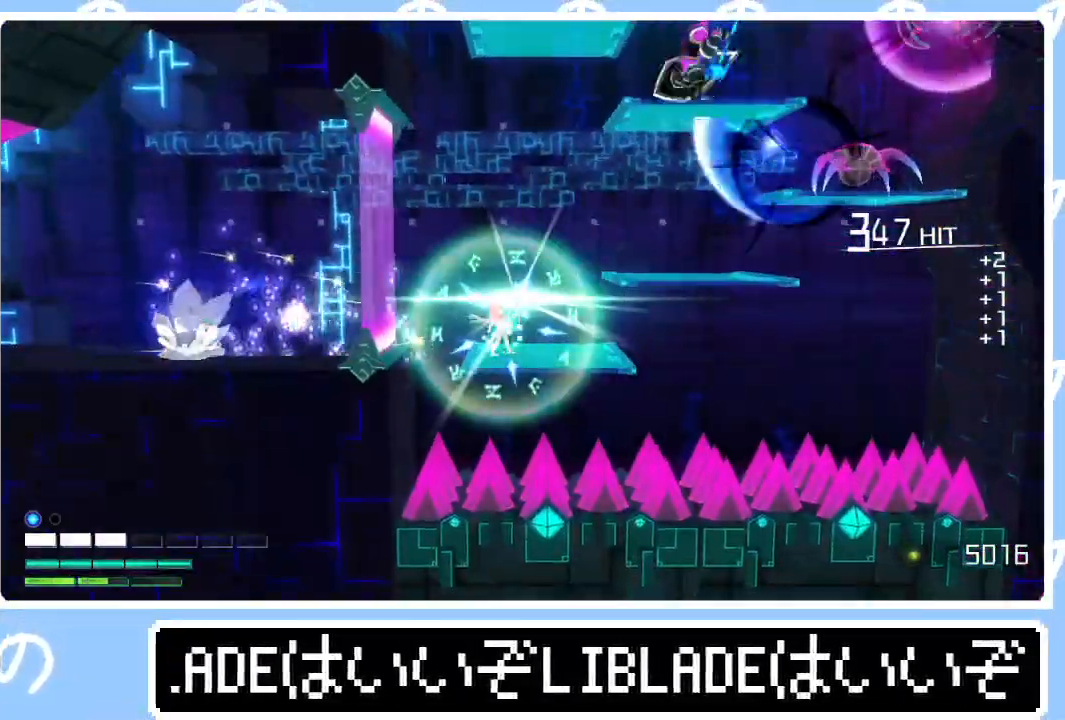
{"buttons": ["CROSS"], "left_stick": "center", "right_stick": "center", "events": []}
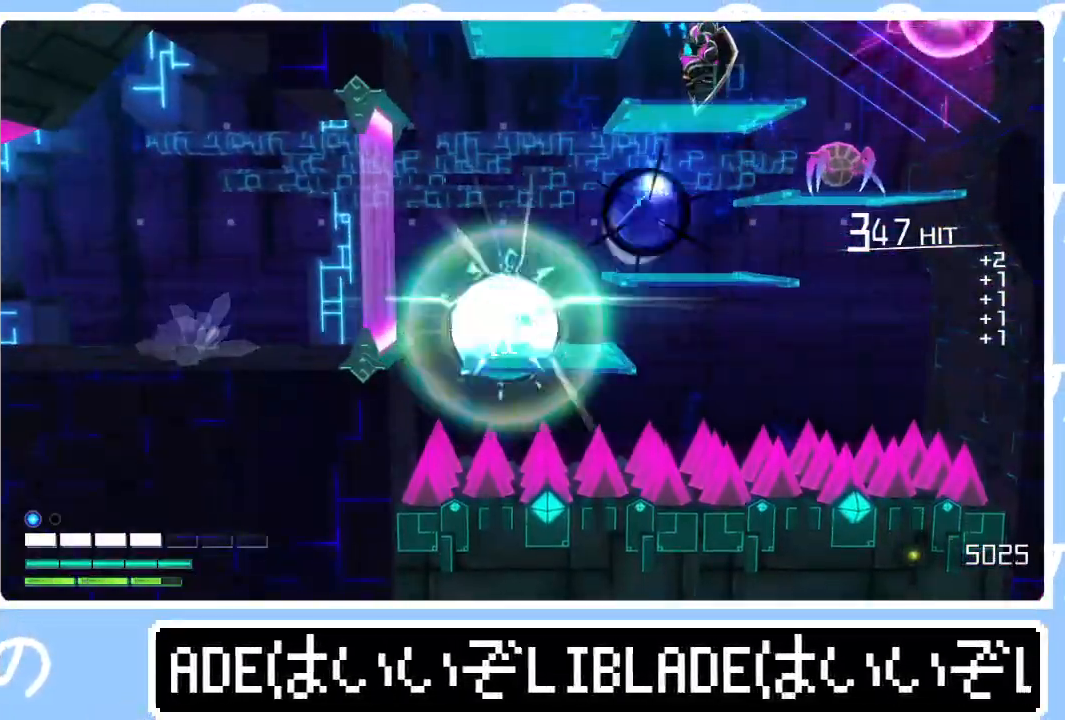
{"buttons": ["CROSS"], "left_stick": "center", "right_stick": "center", "events": []}
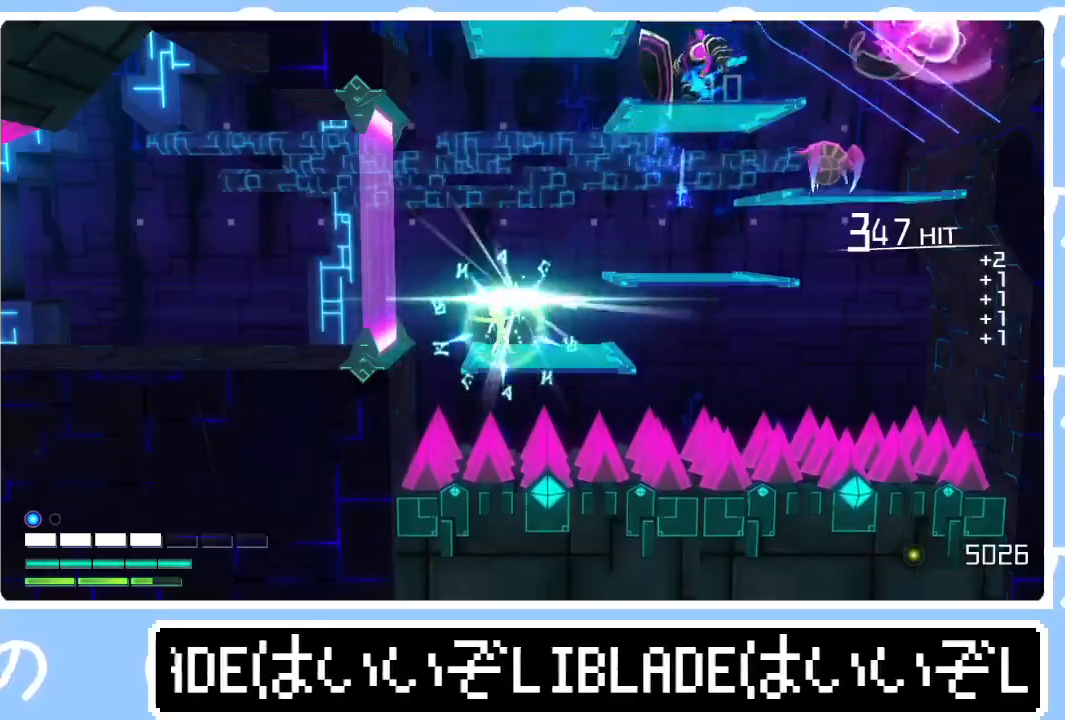
{"buttons": [], "left_stick": "up-right", "right_stick": "center", "events": [[217, "CROSS", "up"], [250, "left_stick", "up-right"], [333, "L1", "down"], [450, "L1", "up"]]}
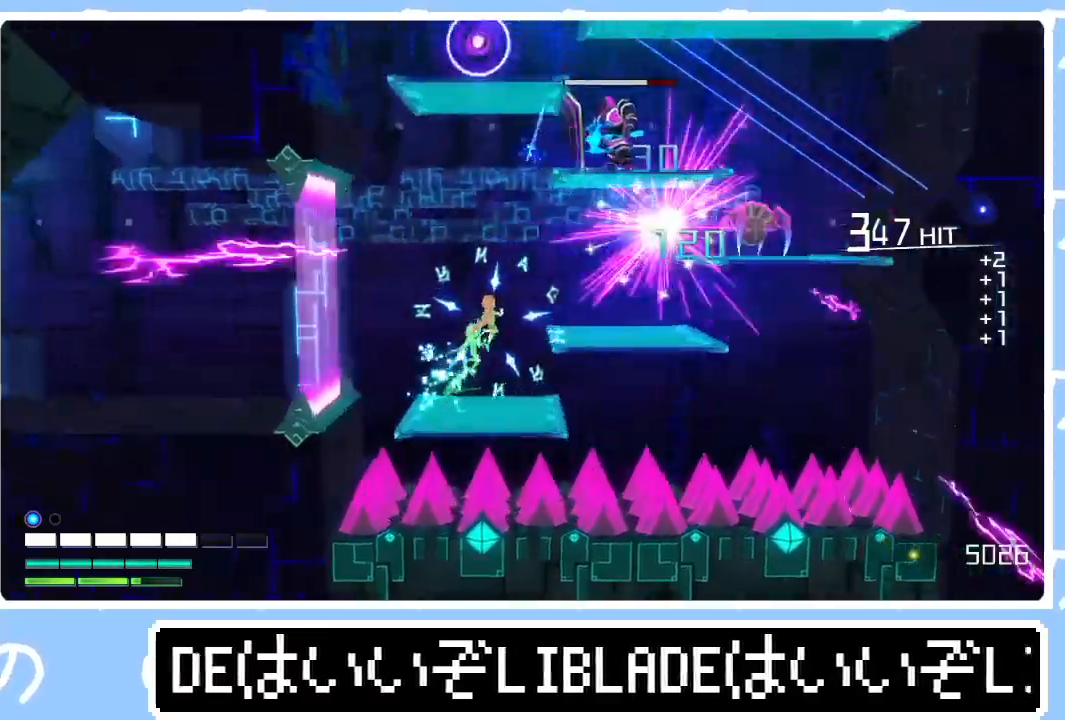
{"buttons": ["R1", "R3"], "left_stick": "up-right", "right_stick": "up-right", "events": [[33, "L1", "down"], [100, "L1", "up"], [183, "L1", "down"], [333, "R1", "down"], [333, "right_stick", "up"], [400, "L1", "up"], [450, "R3", "down"], [450, "right_stick", "up-right"]]}
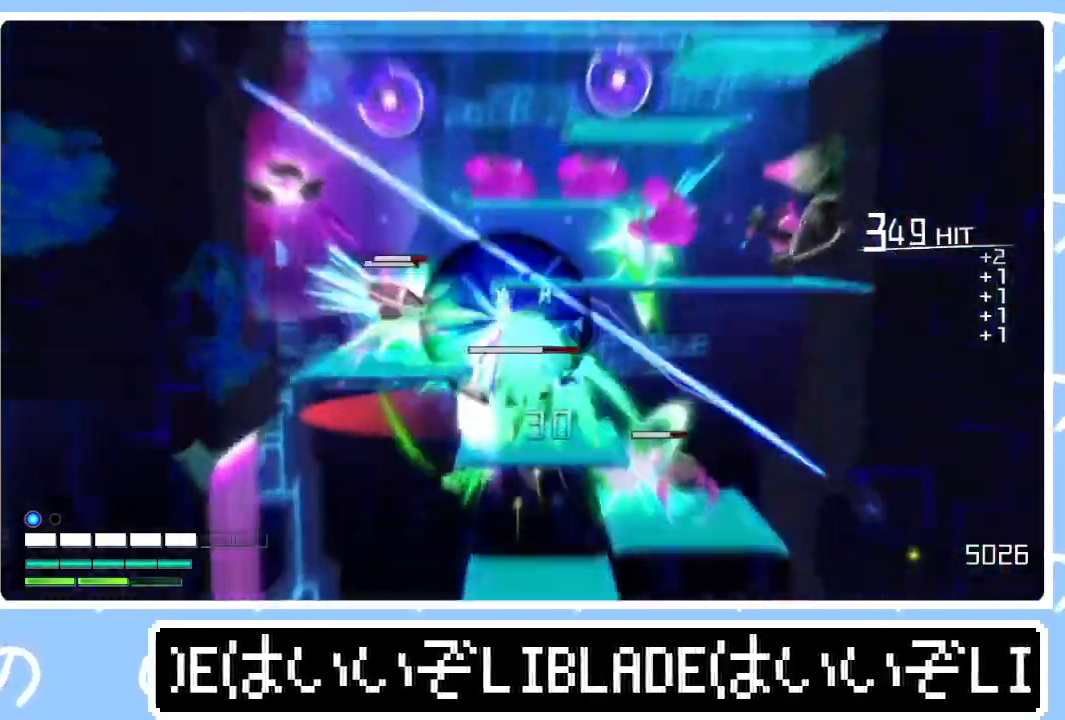
{"buttons": [], "left_stick": "right", "right_stick": "right", "events": [[267, "left_stick", "right"], [317, "R3", "up"], [417, "right_stick", "right"], [433, "R1", "up"]]}
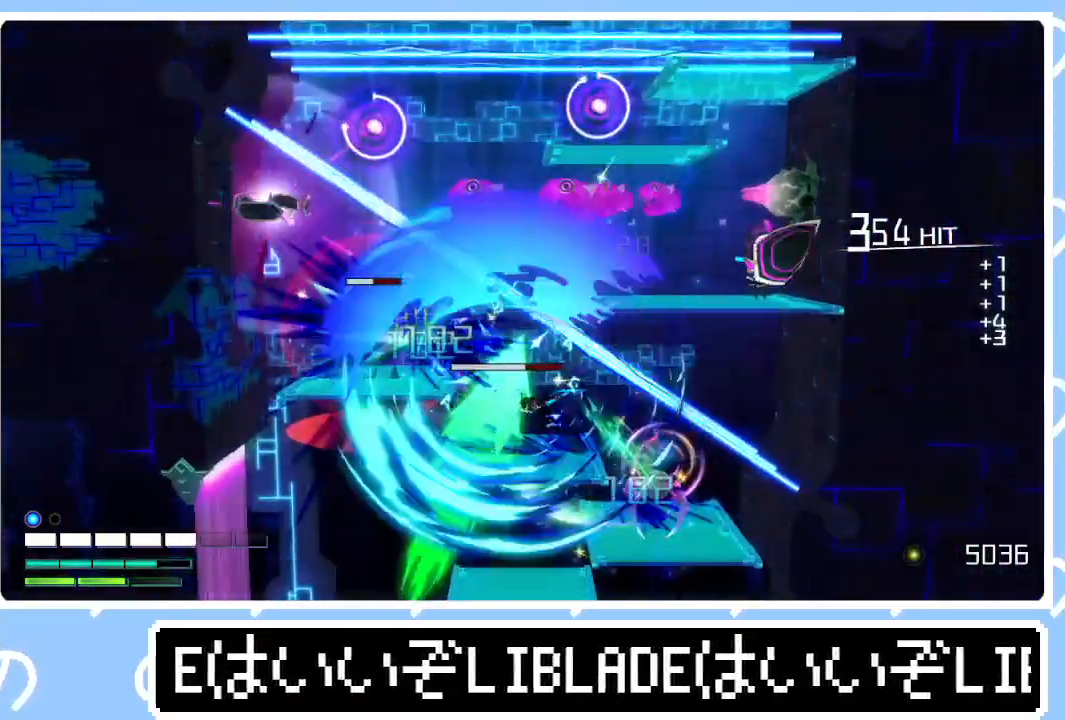
{"buttons": ["L1"], "left_stick": "right", "right_stick": "center", "events": [[50, "right_stick", "center"], [500, "L1", "down"]]}
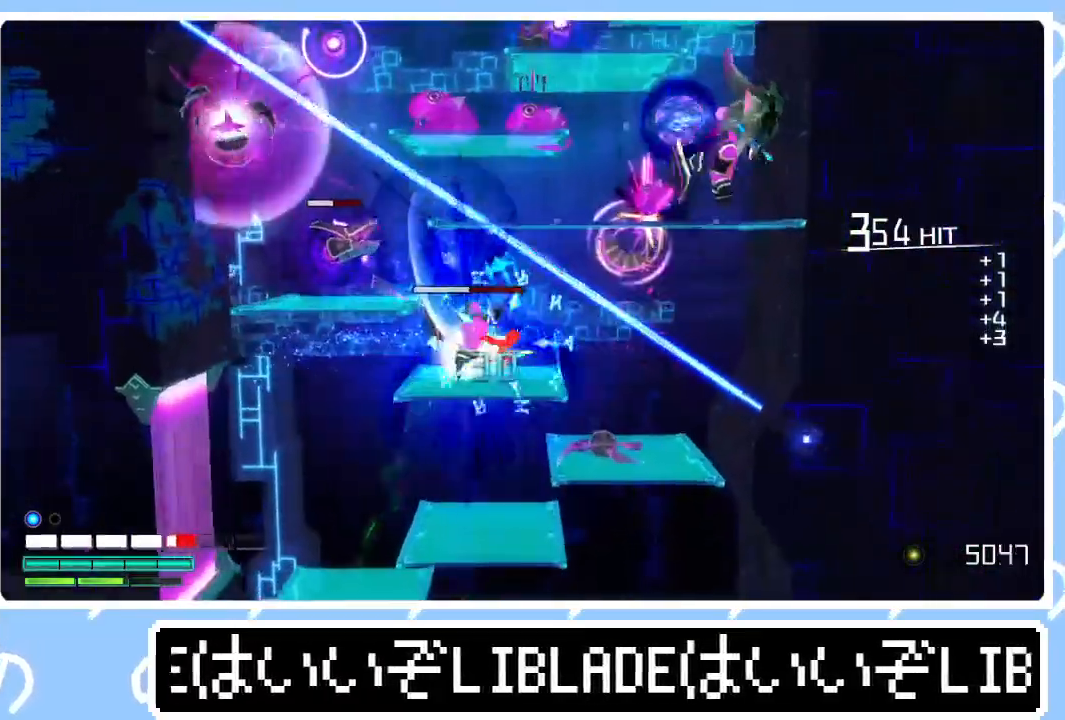
{"buttons": ["R1", "R3"], "left_stick": "up-left", "right_stick": "up", "events": [[50, "left_stick", "up"], [117, "L1", "up"], [200, "L1", "down"], [283, "L1", "up"], [283, "R1", "down"], [283, "right_stick", "up-right"], [317, "R3", "down"], [383, "right_stick", "up"], [450, "left_stick", "up-left"]]}
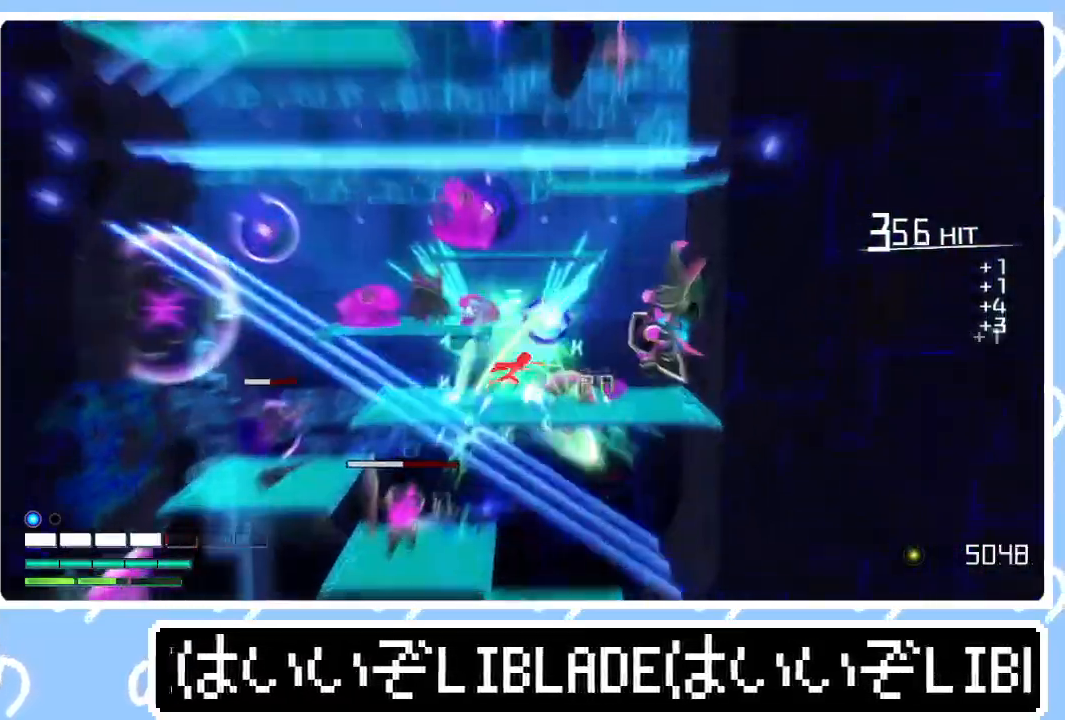
{"buttons": ["R1"], "left_stick": "center", "right_stick": "up", "events": [[350, "left_stick", "center"], [467, "R3", "up"]]}
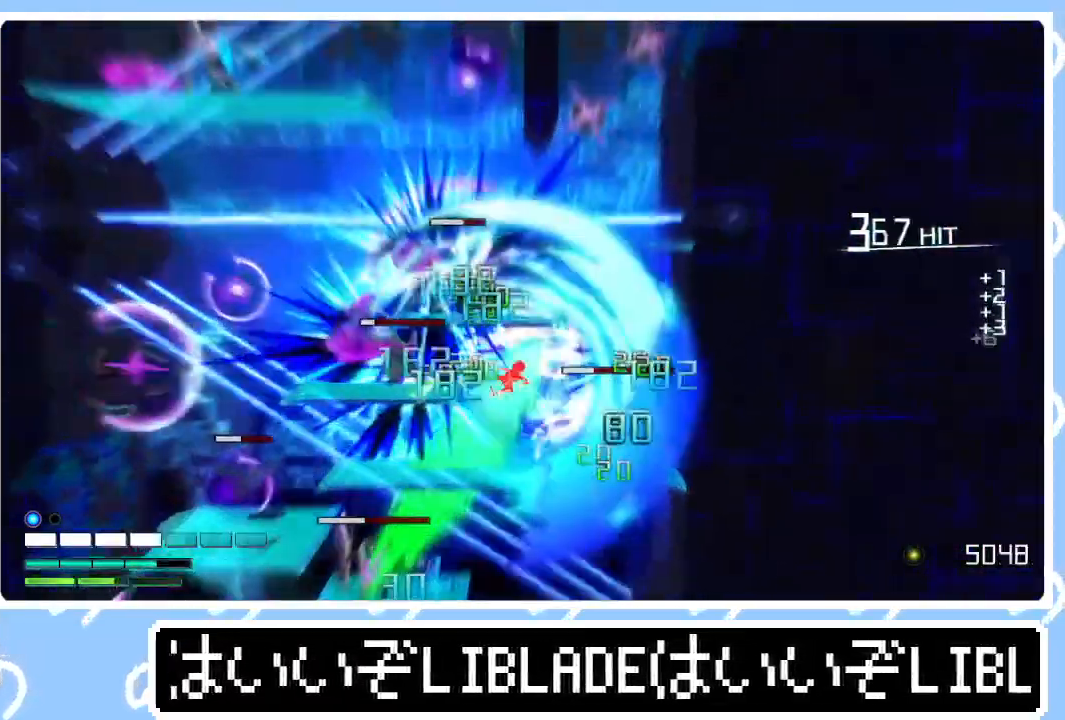
{"buttons": ["L2"], "left_stick": "center", "right_stick": "center", "events": [[83, "R1", "up"], [133, "right_stick", "center"], [500, "L2", "down"]]}